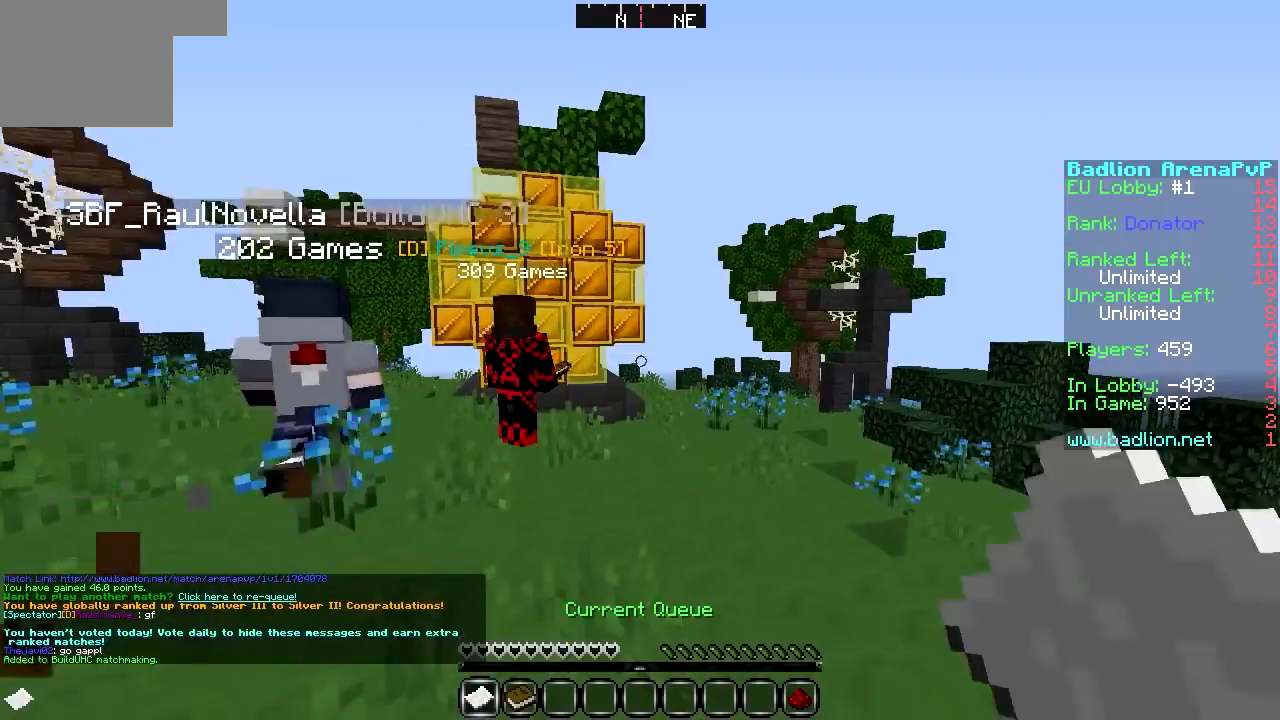
Gameplay with keyboard; each line is a JSON object with the keys held at the frame after it. "events" lists presses ("down") and releases ("up") of "a", "d", "s" and "w" between this image and that frame as [ms after this image, input, new state], when the widget could be followed in between. No other keys are recorded. Mouse input is not recorded.
{"keys": ["w"], "events": [[135, "w", "down"]]}
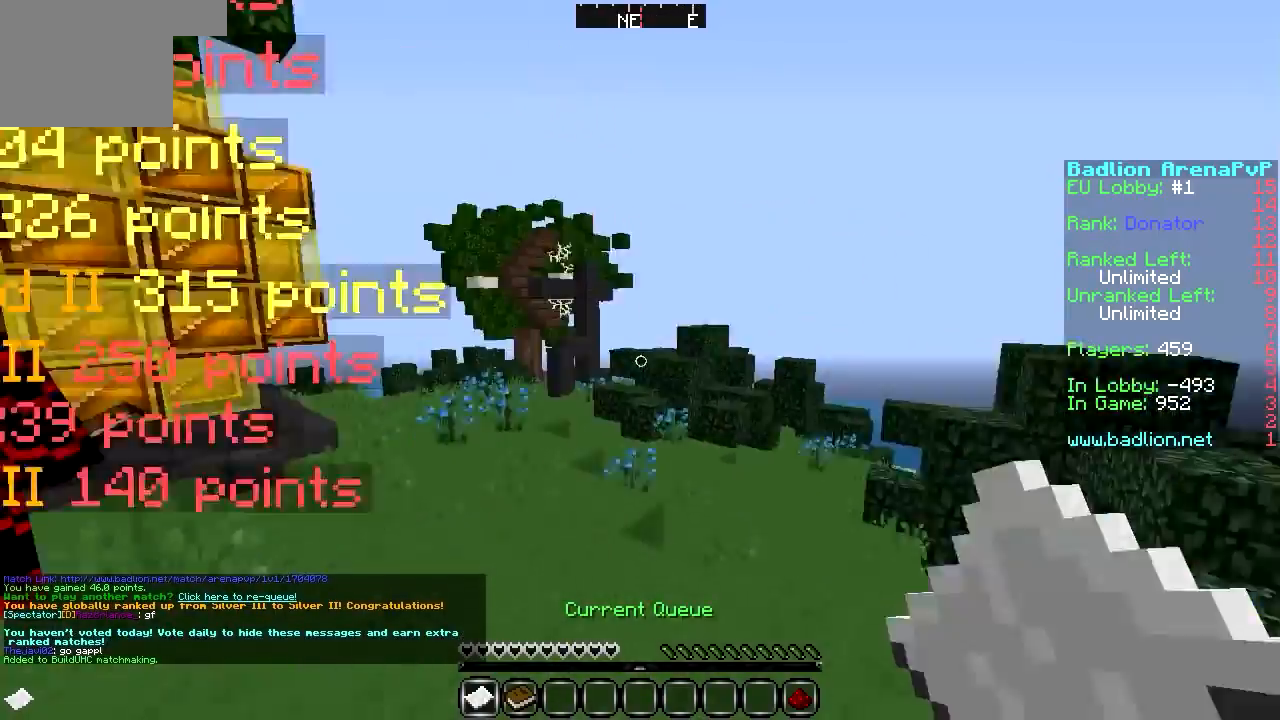
{"keys": ["w"], "events": []}
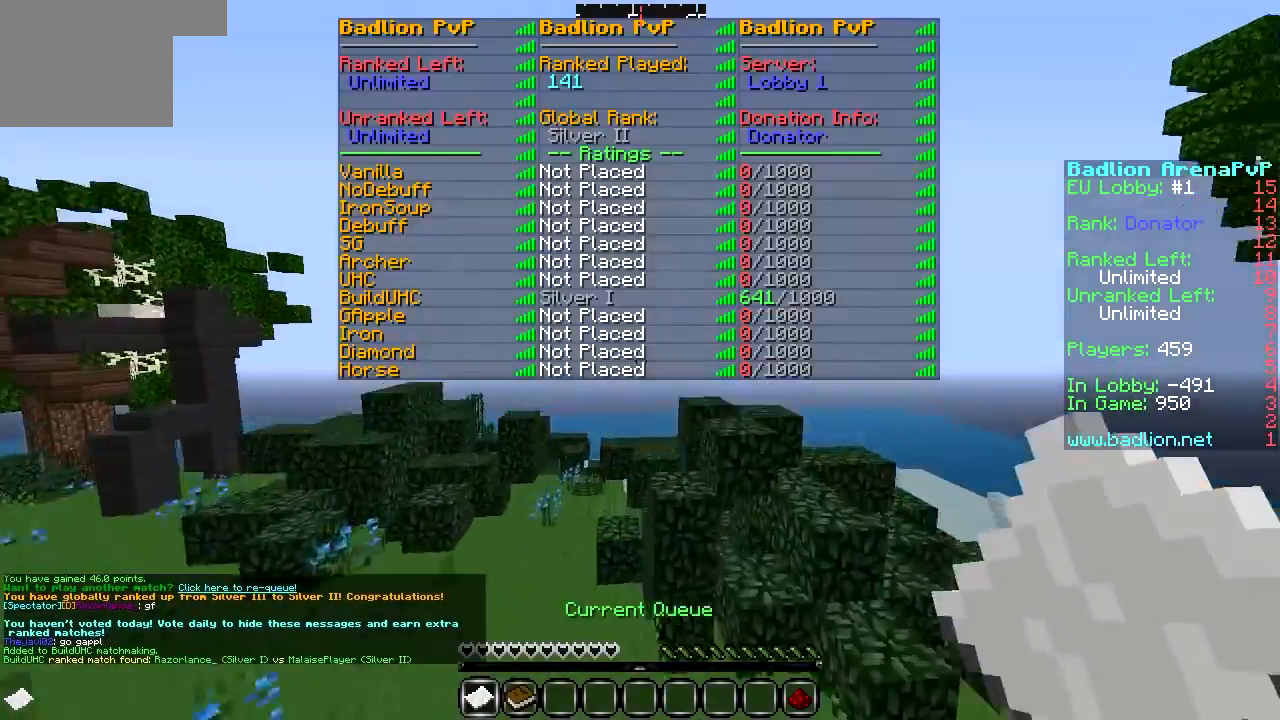
{"keys": ["w"], "events": []}
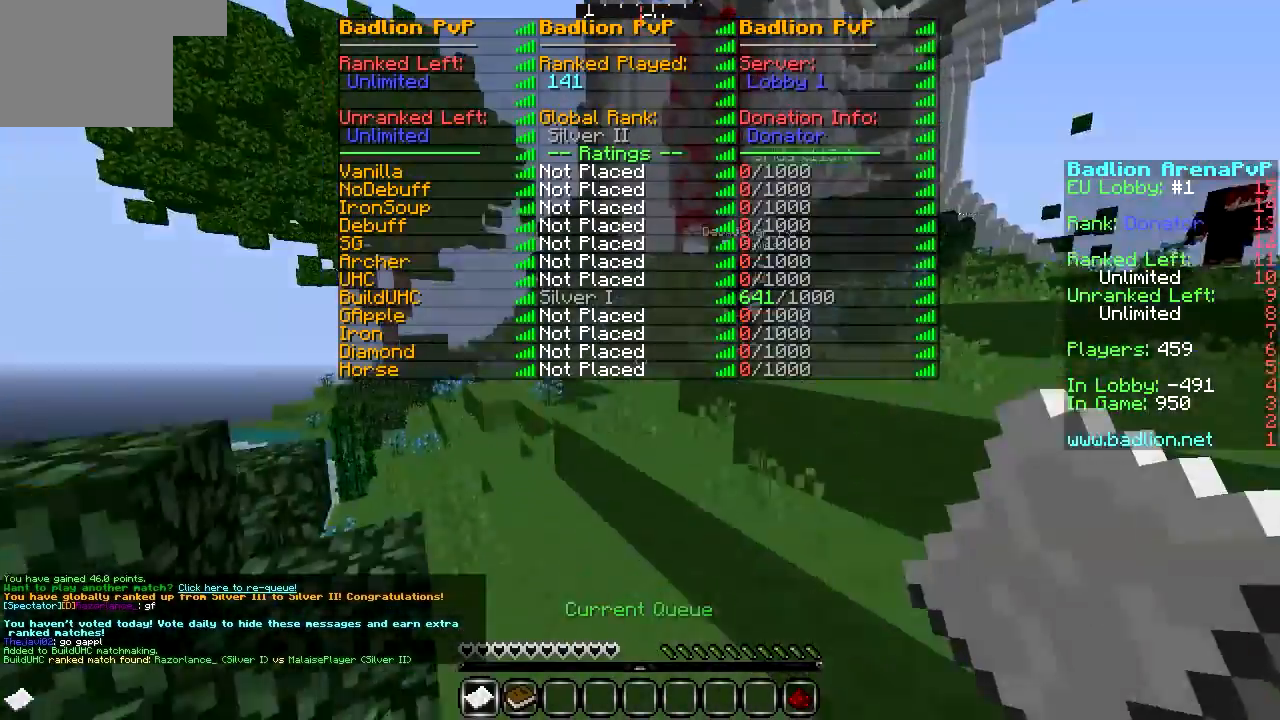
{"keys": ["w"], "events": []}
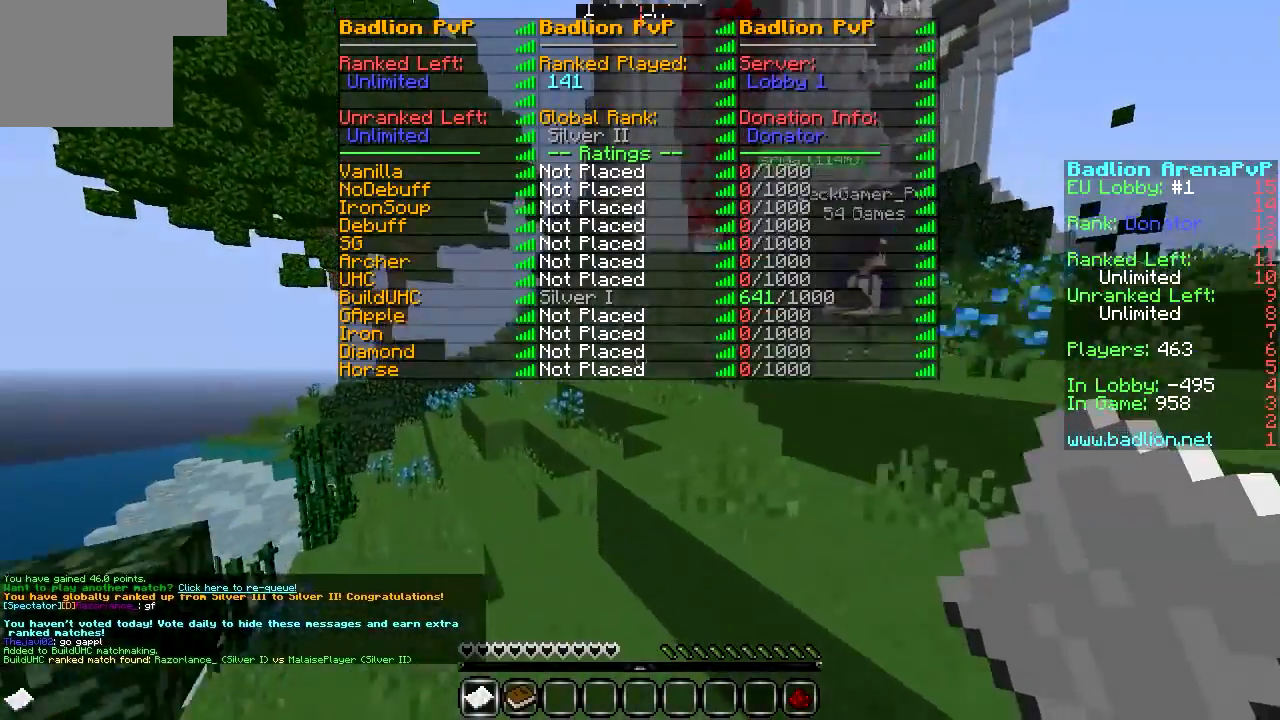
{"keys": ["w"], "events": []}
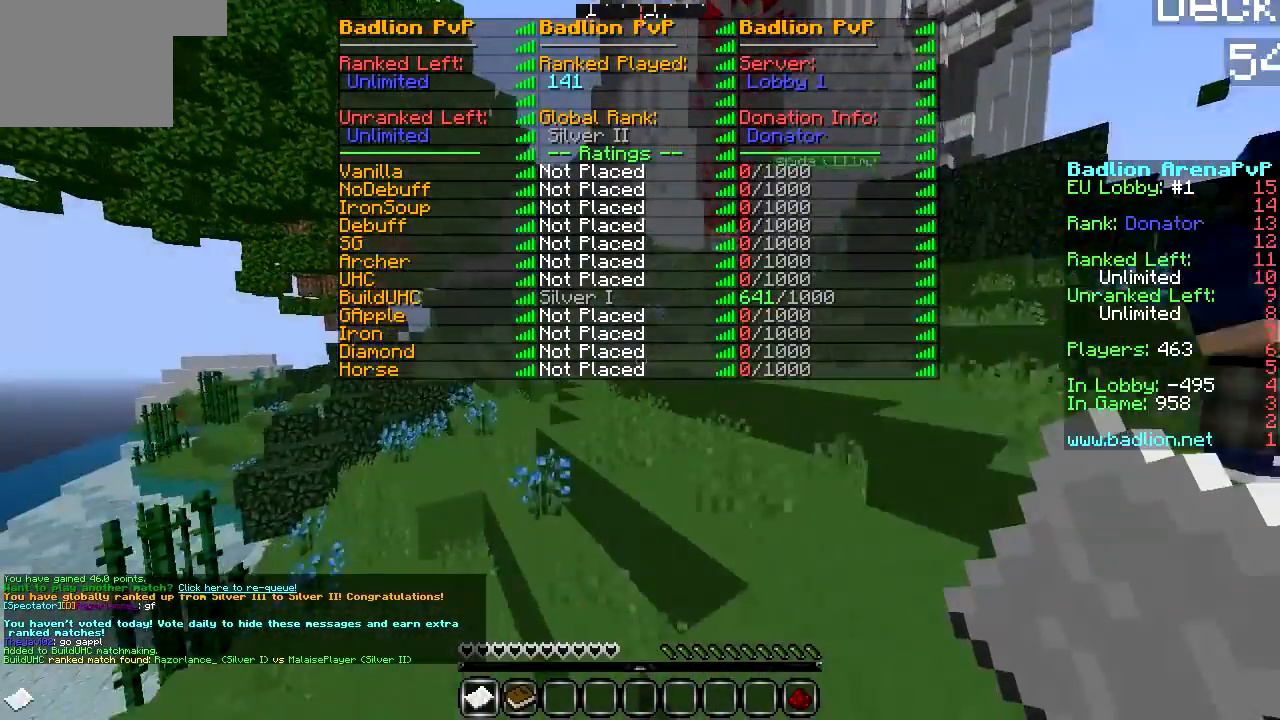
{"keys": ["w"], "events": []}
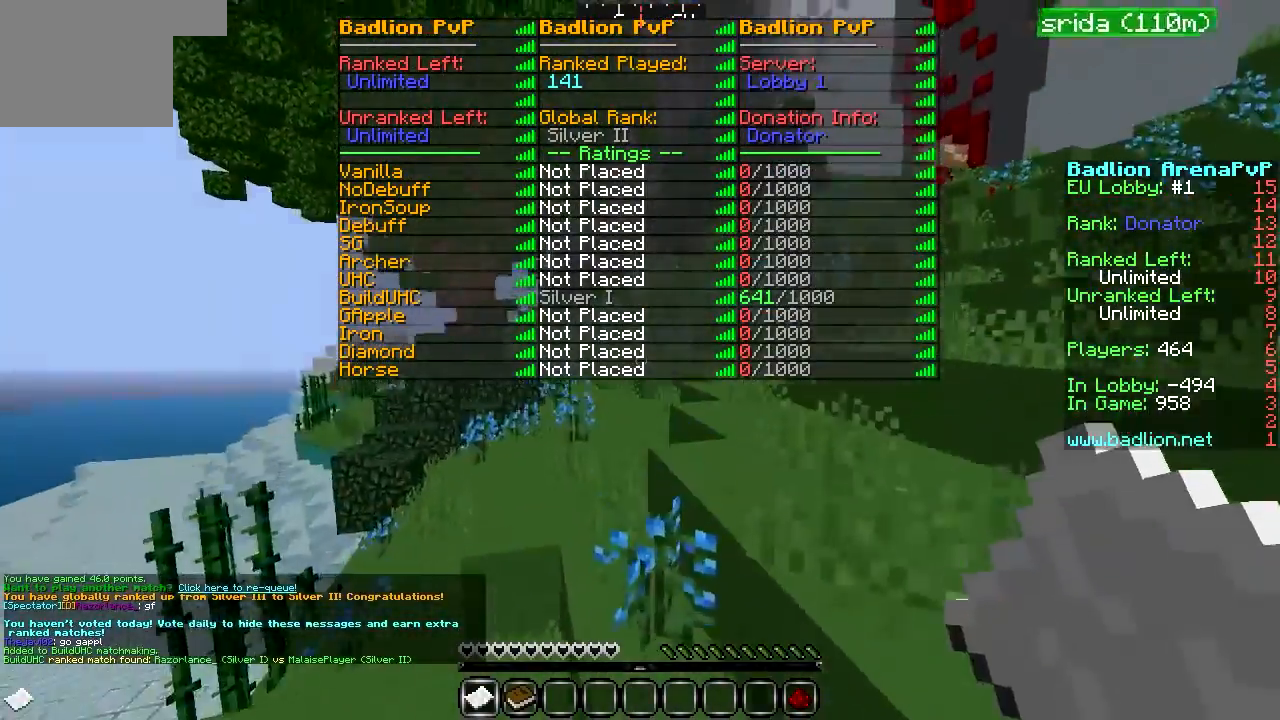
{"keys": ["w"], "events": []}
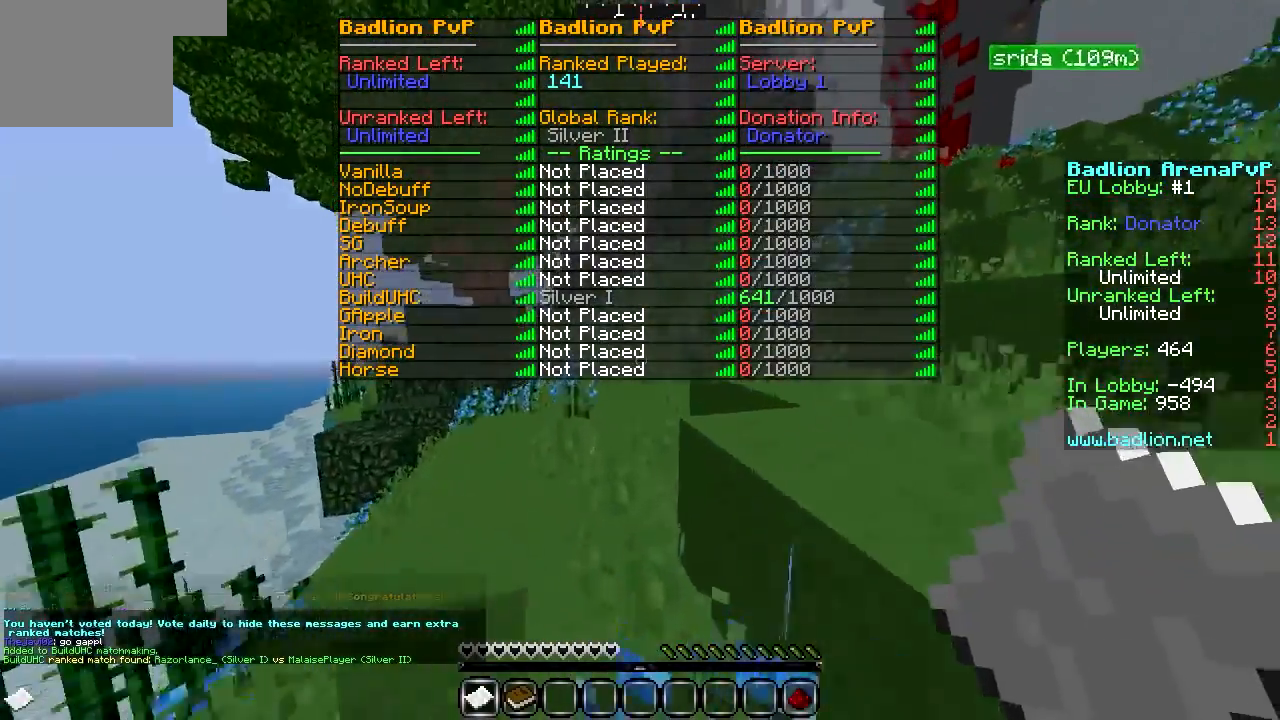
{"keys": ["w"], "events": []}
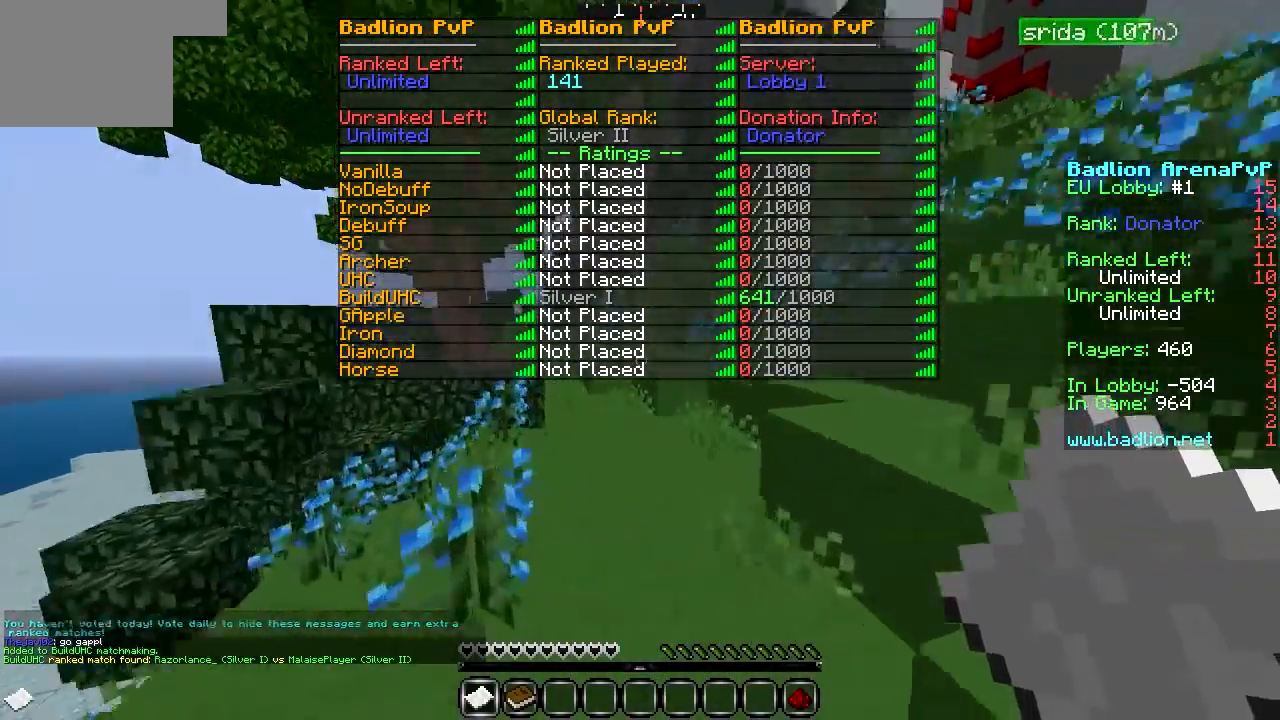
{"keys": ["w"], "events": []}